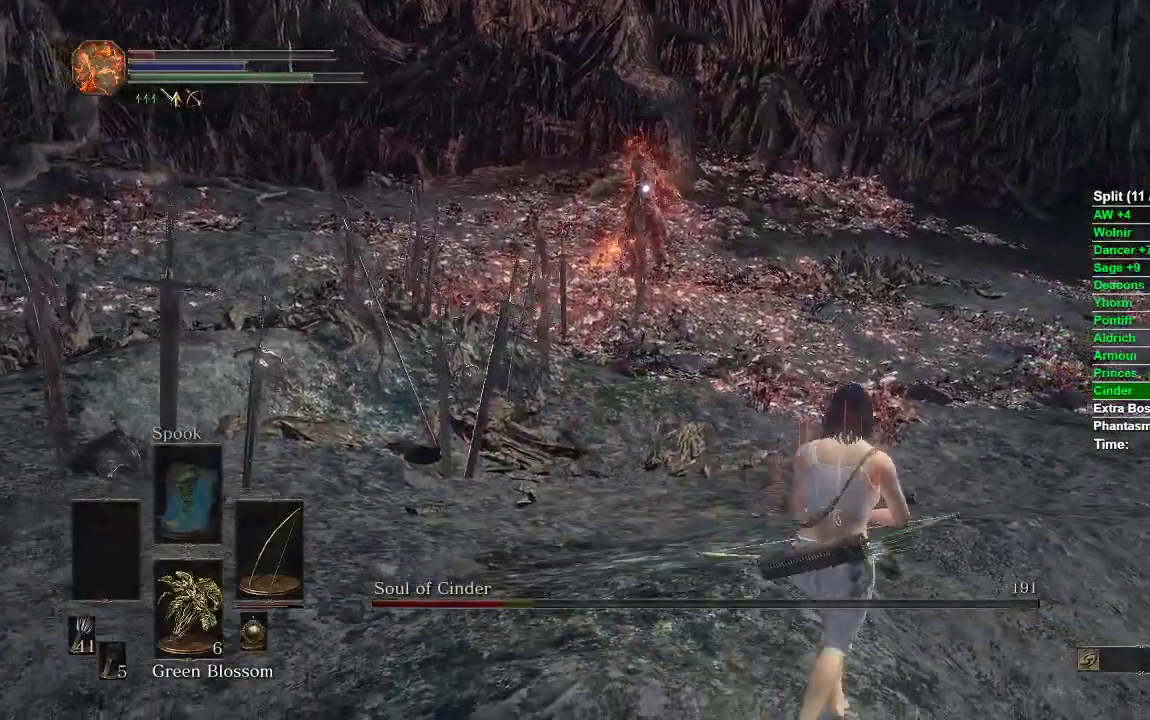
Gameplay with a controller (Xbox layout); each line is a JSON object with the inputs held at the frame after it. "events" lists button and stick changes between this image and that frame as [ms after this image, input, new state], when the widget could be followed in between.
{"buttons": [], "left_stick": "right", "right_stick": "center", "events": []}
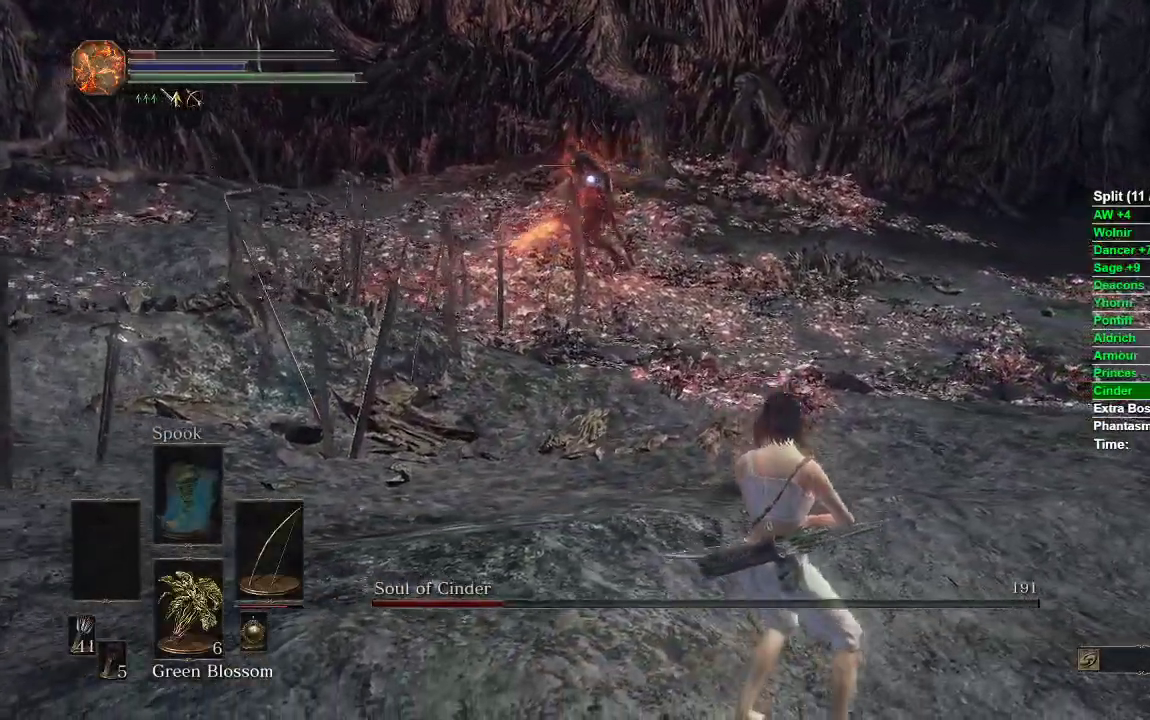
{"buttons": [], "left_stick": "right", "right_stick": "center", "events": []}
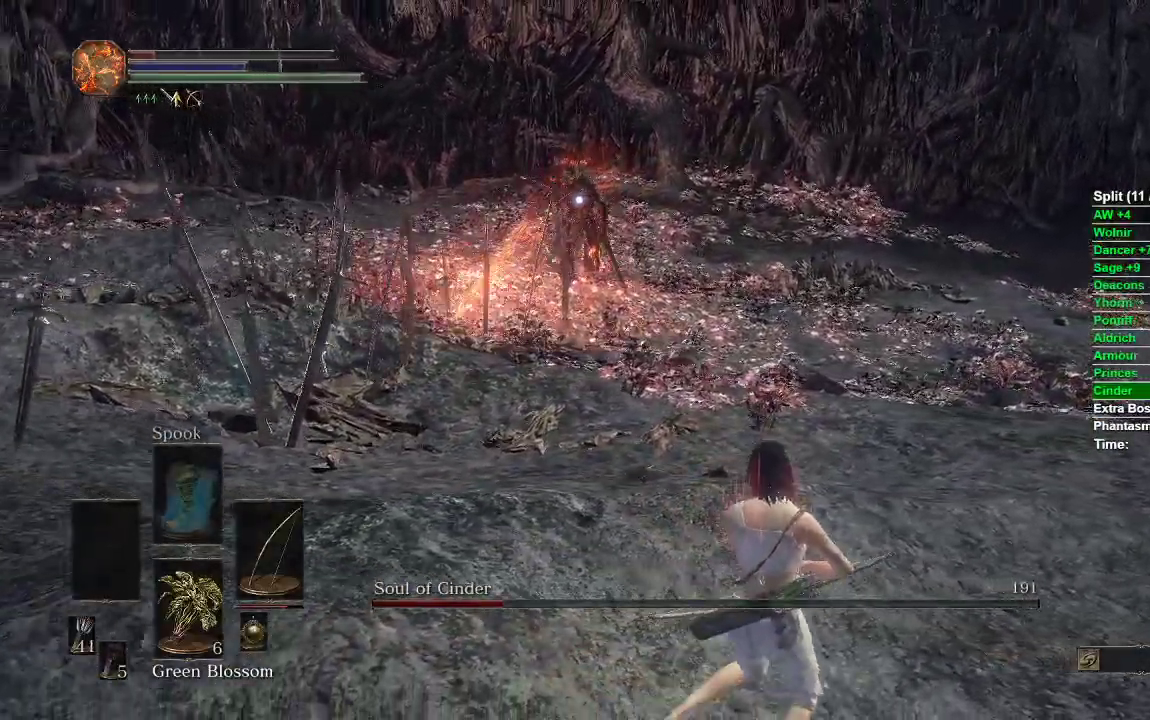
{"buttons": [], "left_stick": "down", "right_stick": "center", "events": [[500, "left_stick", "down"]]}
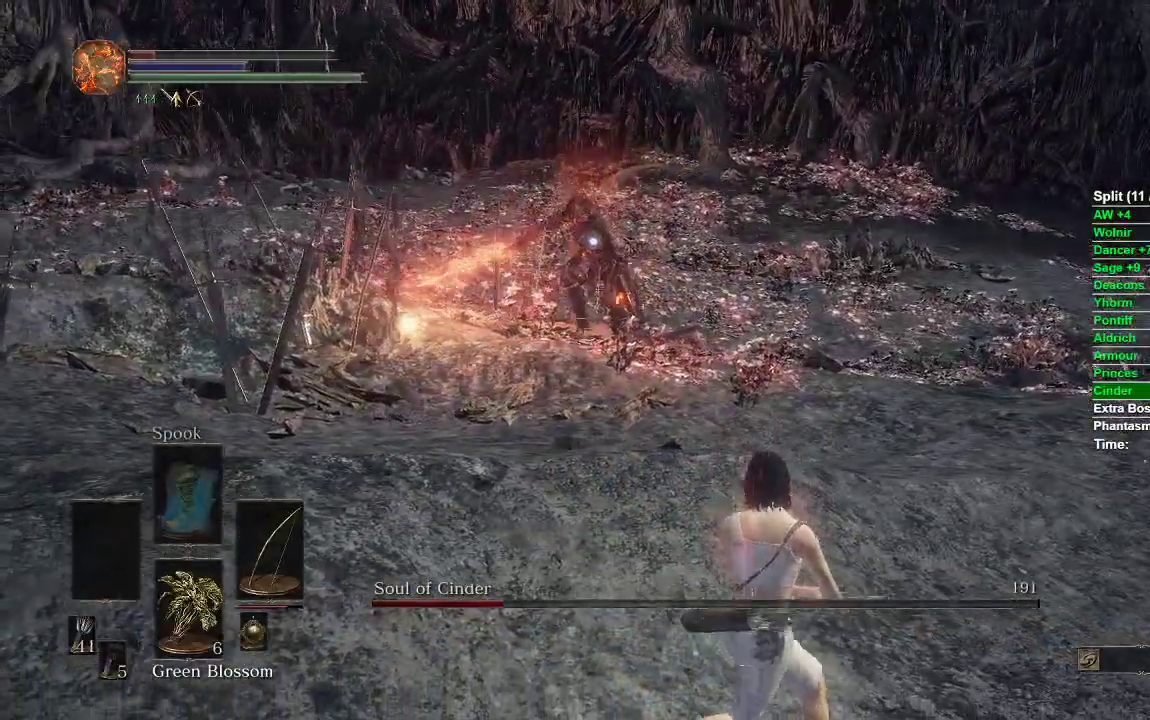
{"buttons": [], "left_stick": "center", "right_stick": "center", "events": [[217, "B", "down"], [233, "left_stick", "right"], [300, "B", "up"], [300, "left_stick", "up-right"], [500, "left_stick", "center"]]}
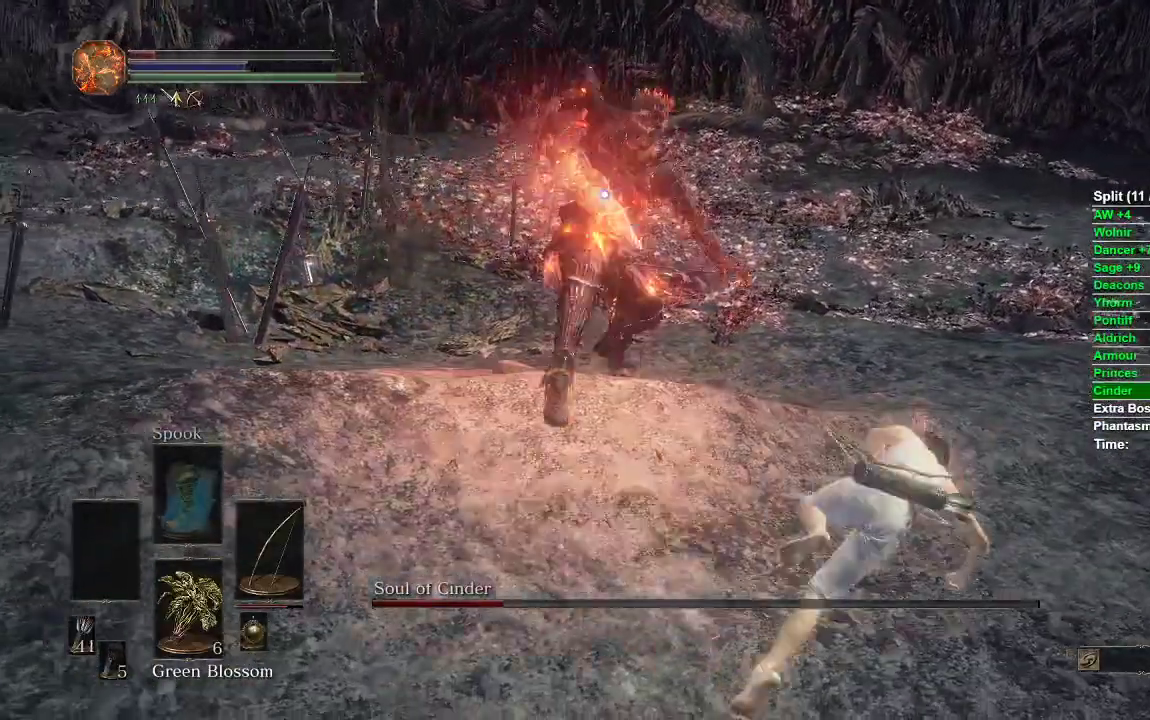
{"buttons": ["B"], "left_stick": "down", "right_stick": "center", "events": [[200, "left_stick", "down"], [367, "B", "down"]]}
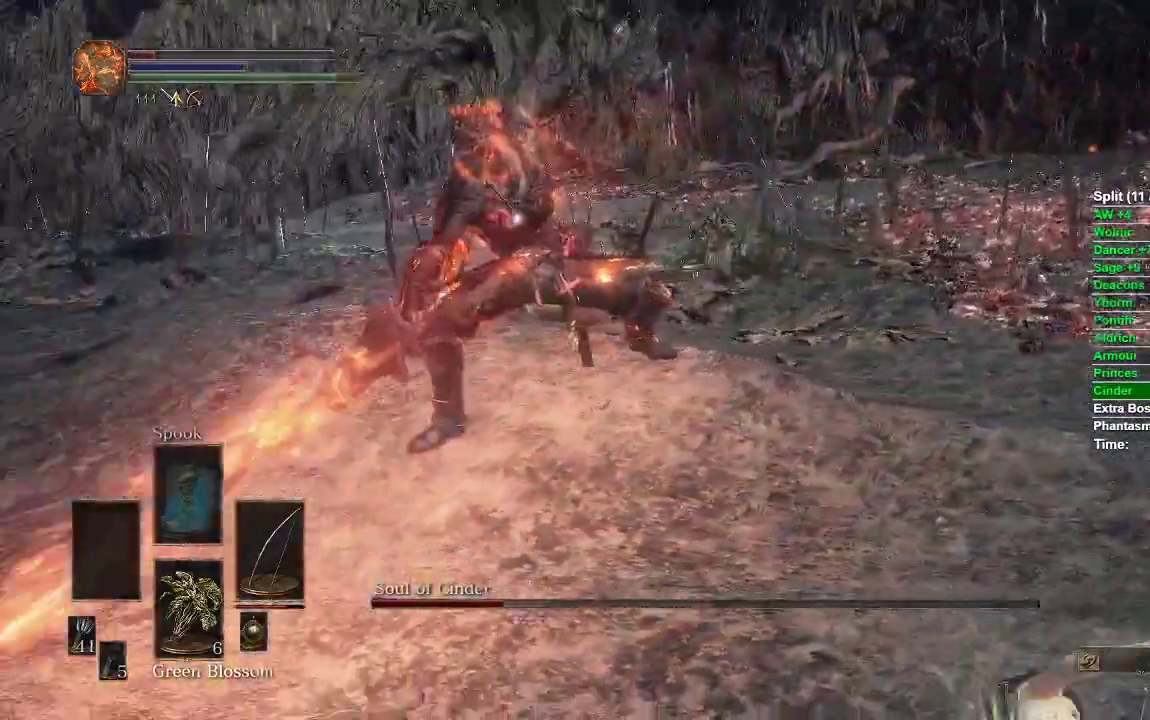
{"buttons": ["B"], "left_stick": "down", "right_stick": "center", "events": []}
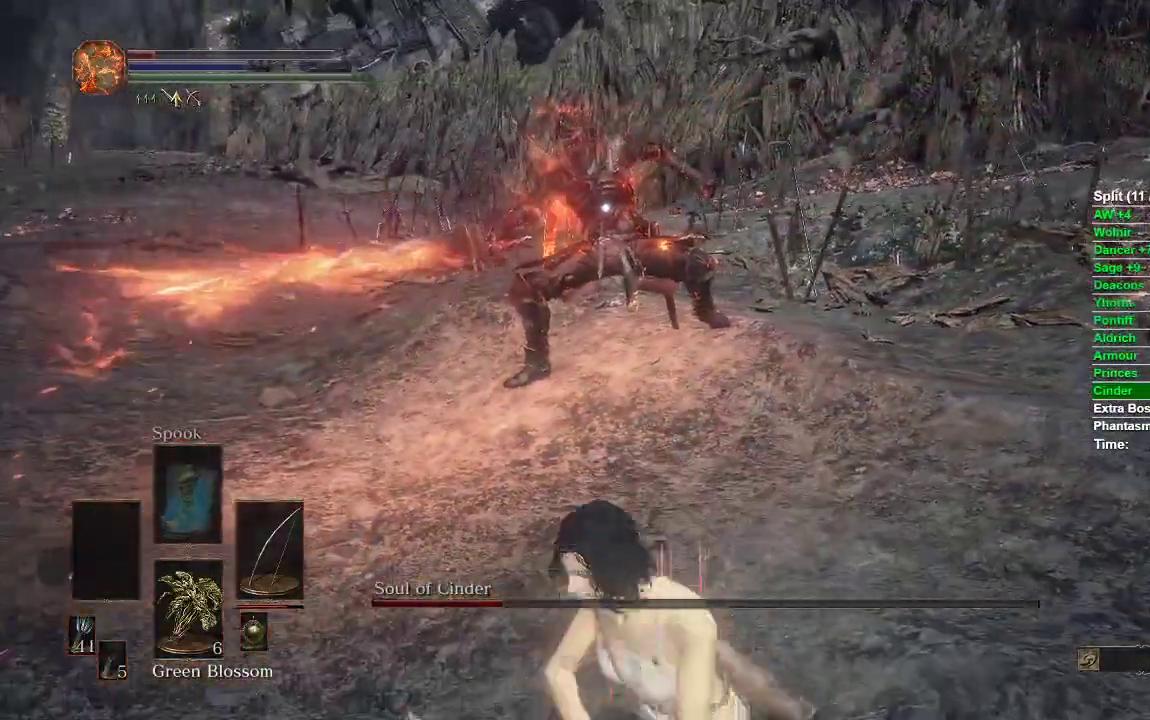
{"buttons": [], "left_stick": "down", "right_stick": "center", "events": [[483, "B", "up"]]}
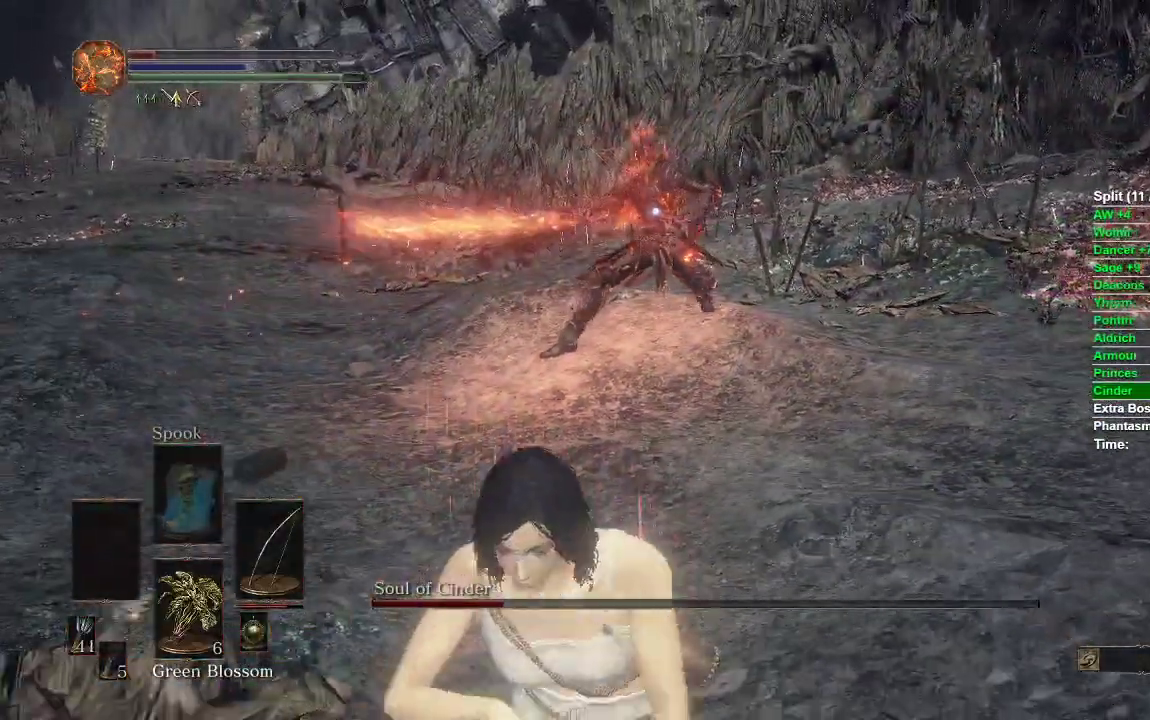
{"buttons": [], "left_stick": "down-right", "right_stick": "center", "events": [[483, "left_stick", "down-right"]]}
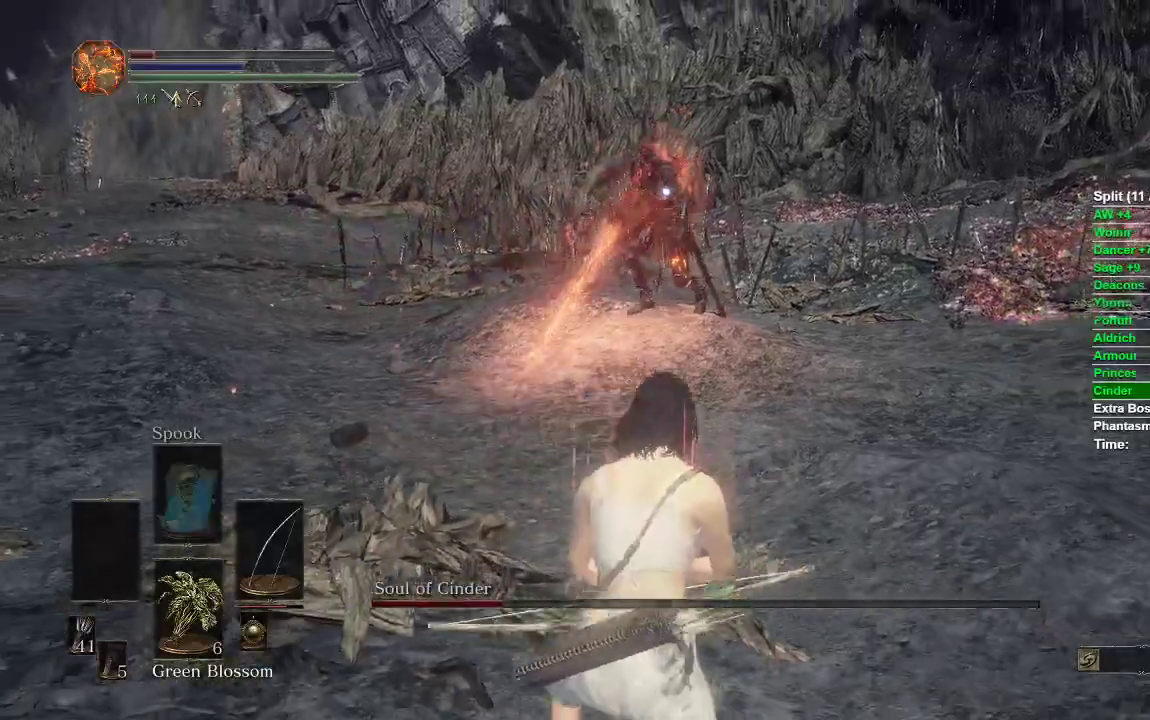
{"buttons": [], "left_stick": "down-left", "right_stick": "center", "events": [[483, "left_stick", "down-left"]]}
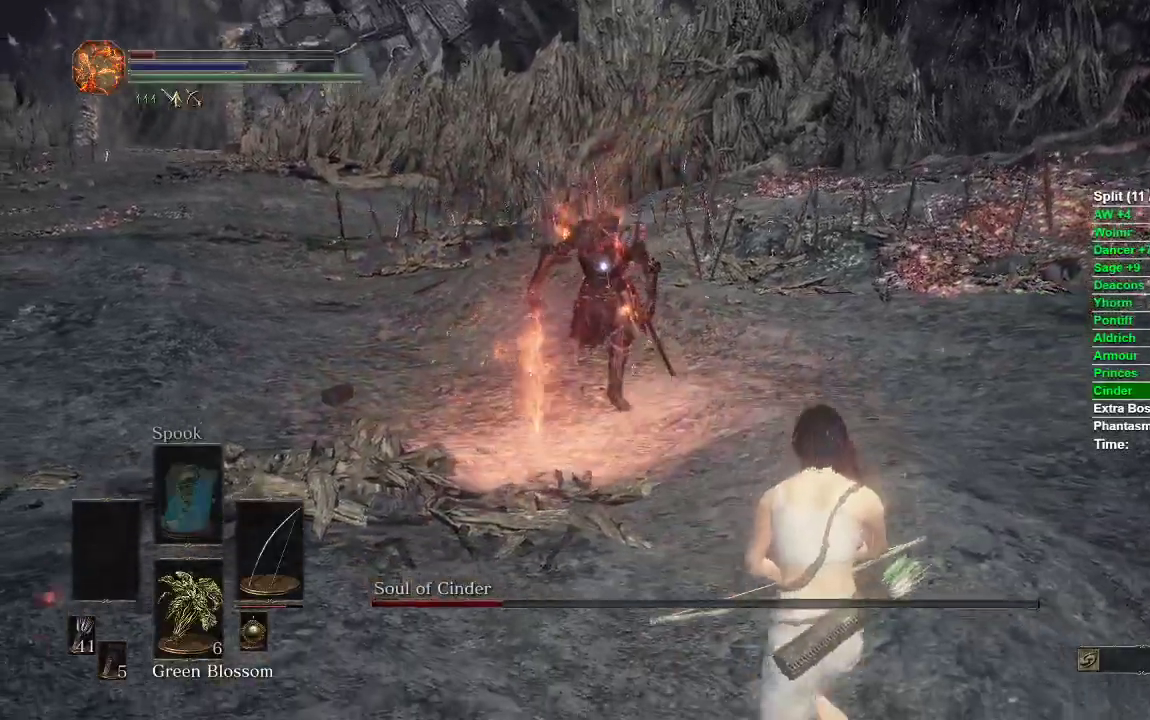
{"buttons": [], "left_stick": "down", "right_stick": "center", "events": [[50, "left_stick", "up-left"], [100, "left_stick", "up"], [317, "left_stick", "down-left"], [467, "left_stick", "down"]]}
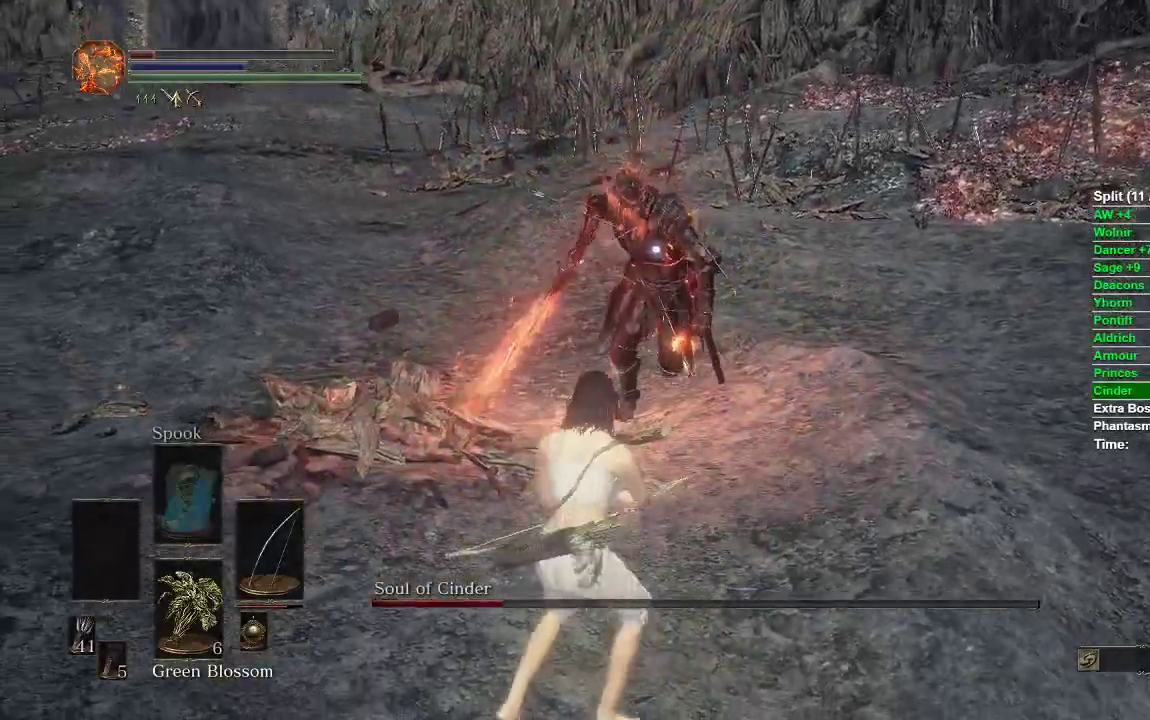
{"buttons": [], "left_stick": "down", "right_stick": "center", "events": []}
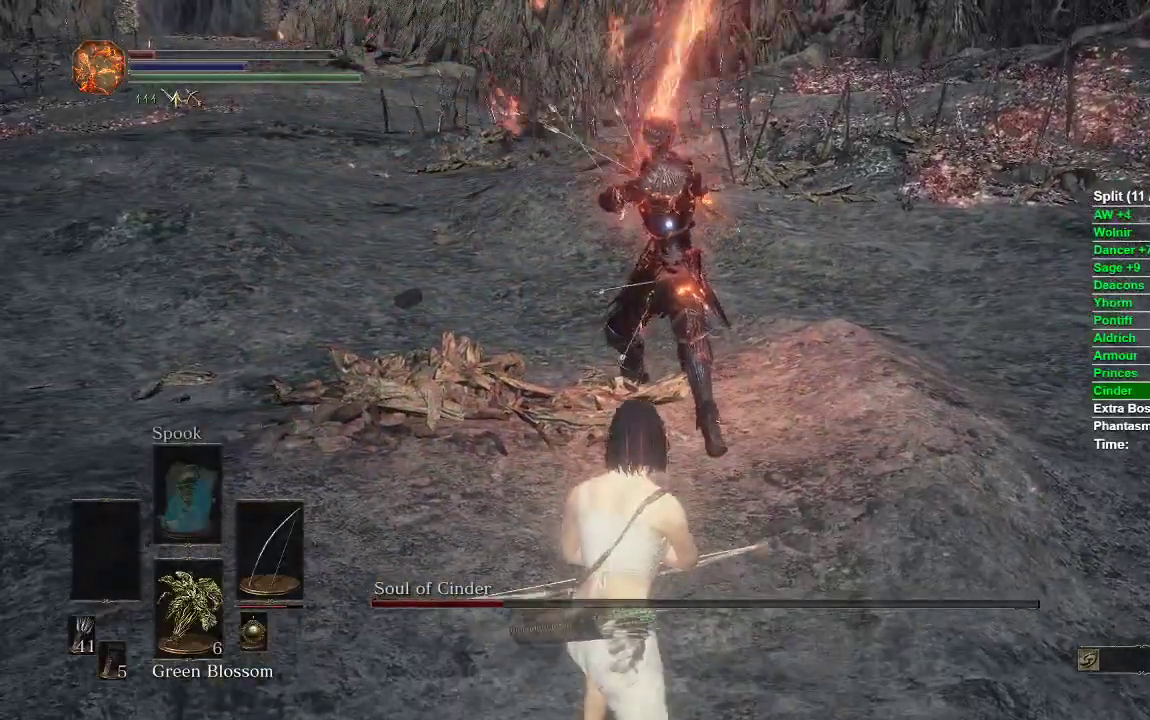
{"buttons": [], "left_stick": "down", "right_stick": "center", "events": [[333, "B", "down"], [417, "B", "up"]]}
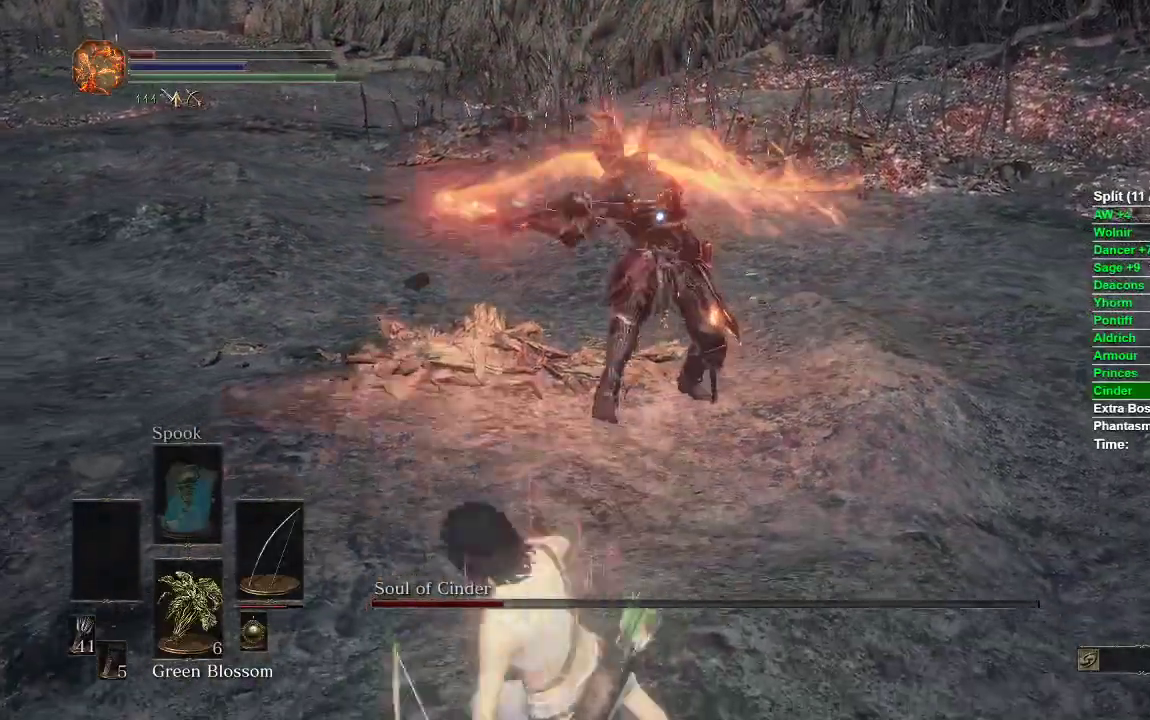
{"buttons": [], "left_stick": "down", "right_stick": "center", "events": [[183, "left_stick", "center"], [400, "left_stick", "down"]]}
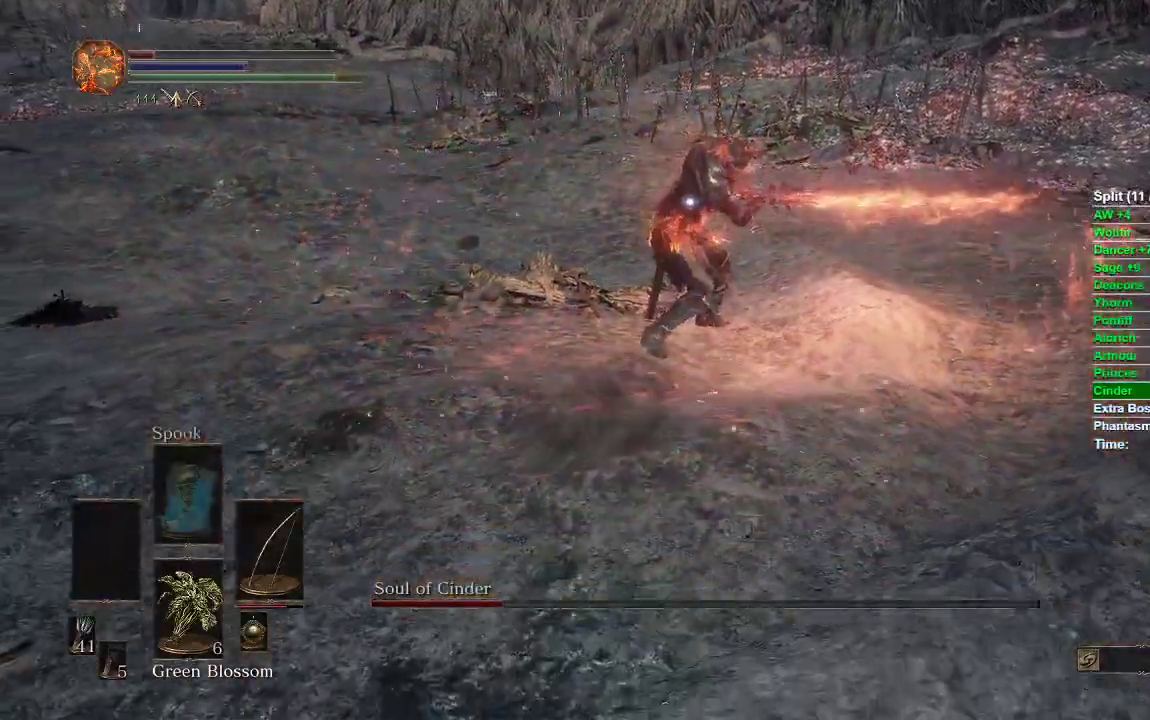
{"buttons": [], "left_stick": "down-right", "right_stick": "center", "events": [[433, "left_stick", "down-right"]]}
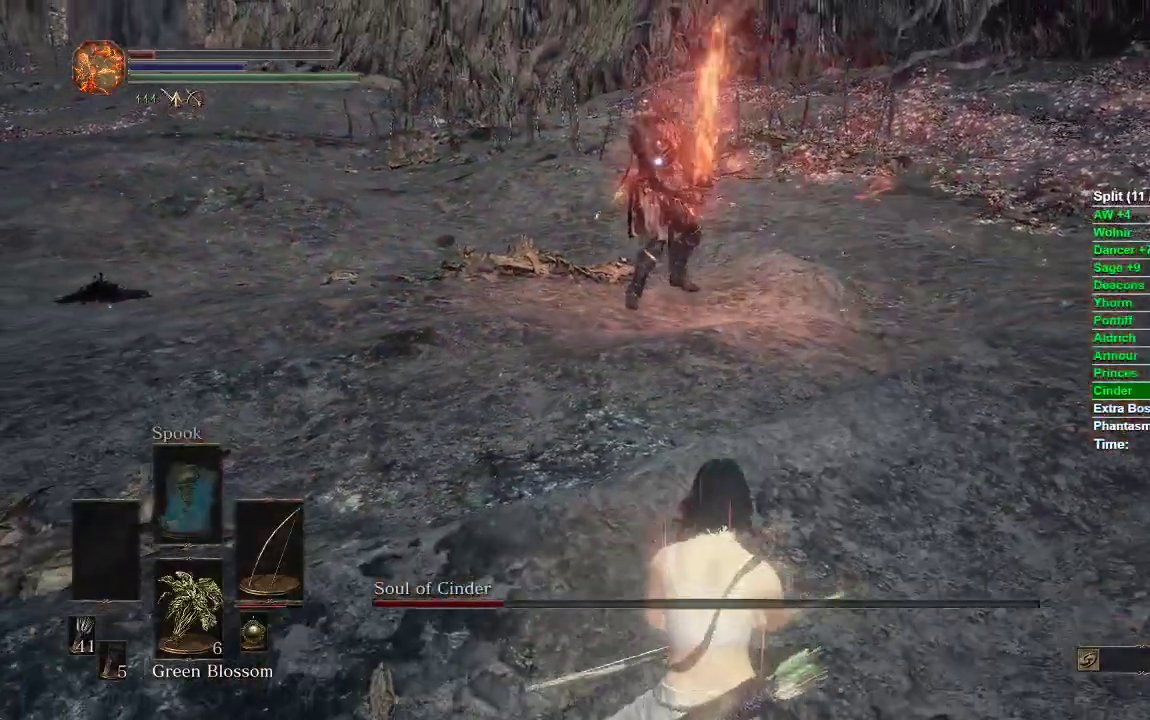
{"buttons": [], "left_stick": "down", "right_stick": "center", "events": [[83, "left_stick", "center"], [500, "left_stick", "down"]]}
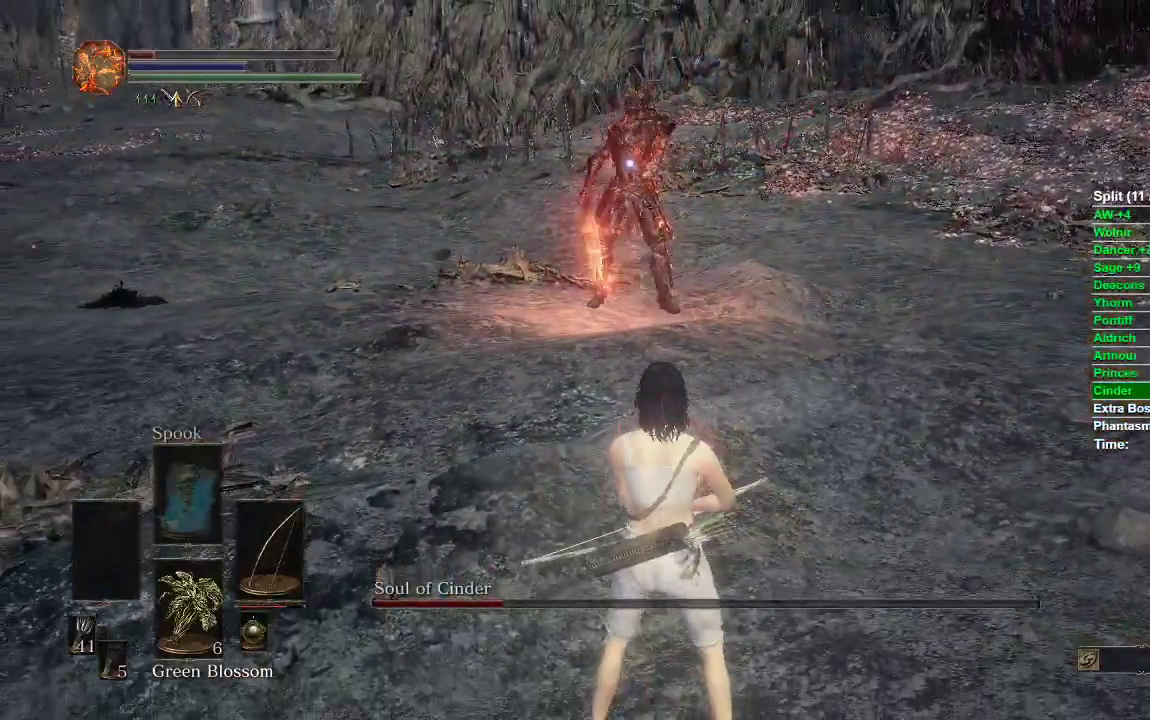
{"buttons": [], "left_stick": "center", "right_stick": "center", "events": [[267, "left_stick", "center"]]}
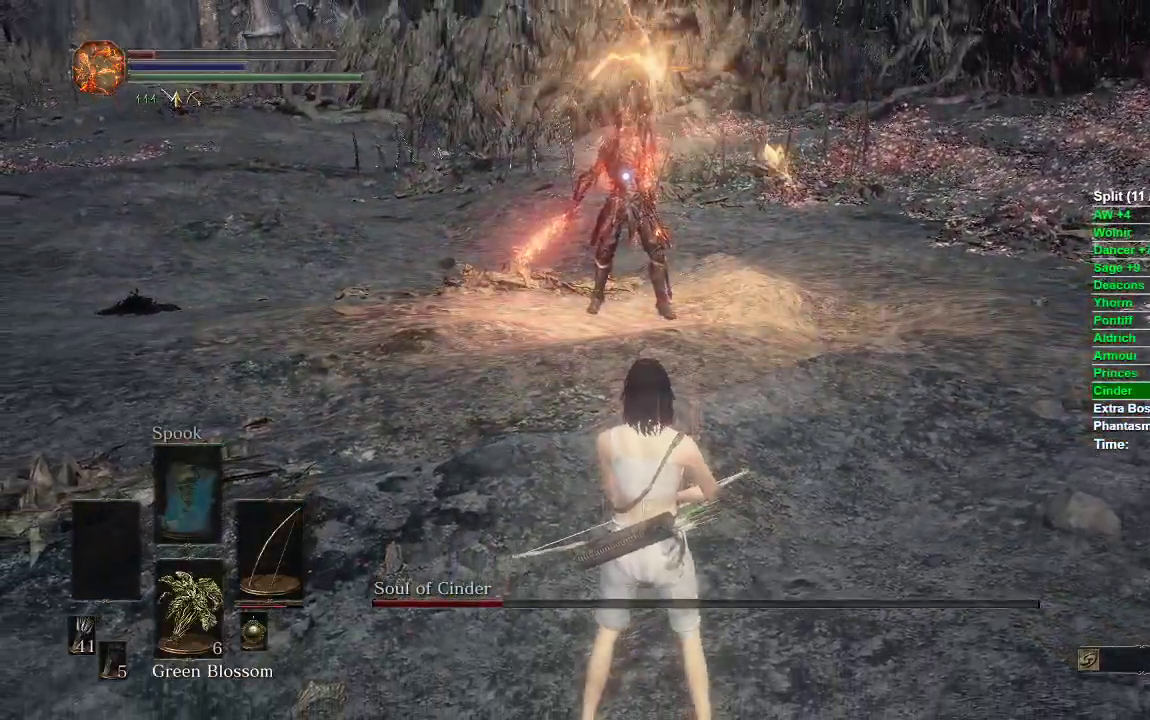
{"buttons": [], "left_stick": "down", "right_stick": "center", "events": [[117, "left_stick", "down"]]}
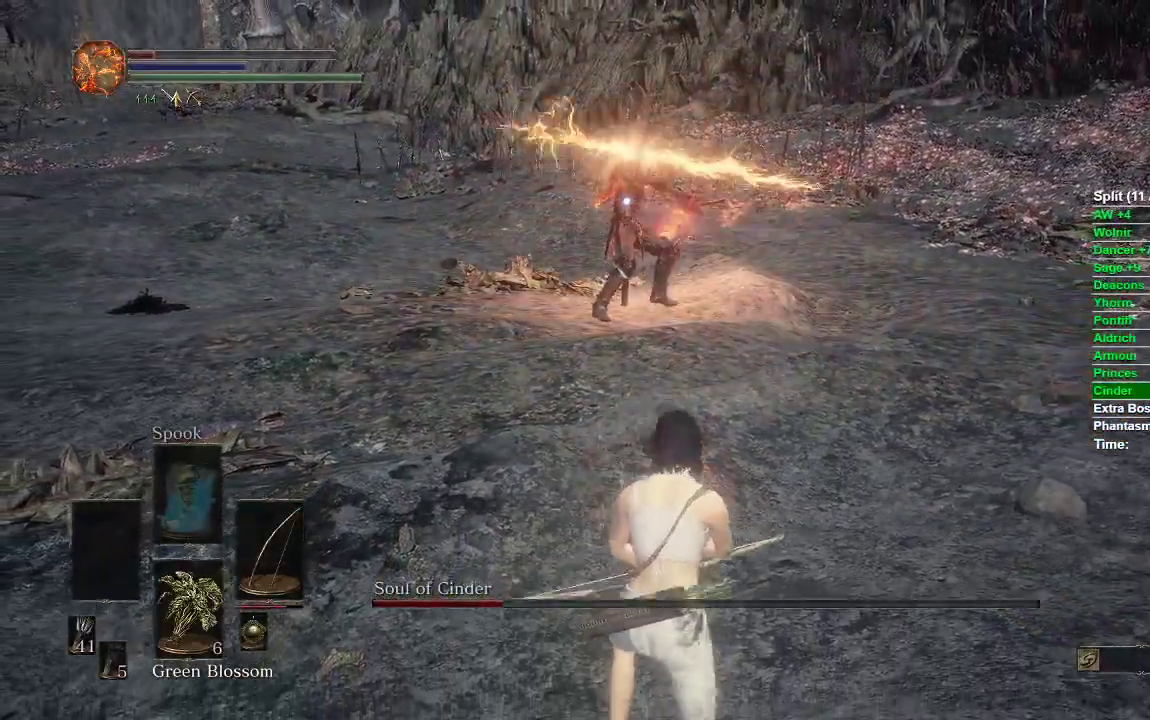
{"buttons": [], "left_stick": "left", "right_stick": "center", "events": [[83, "left_stick", "center"], [467, "left_stick", "left"]]}
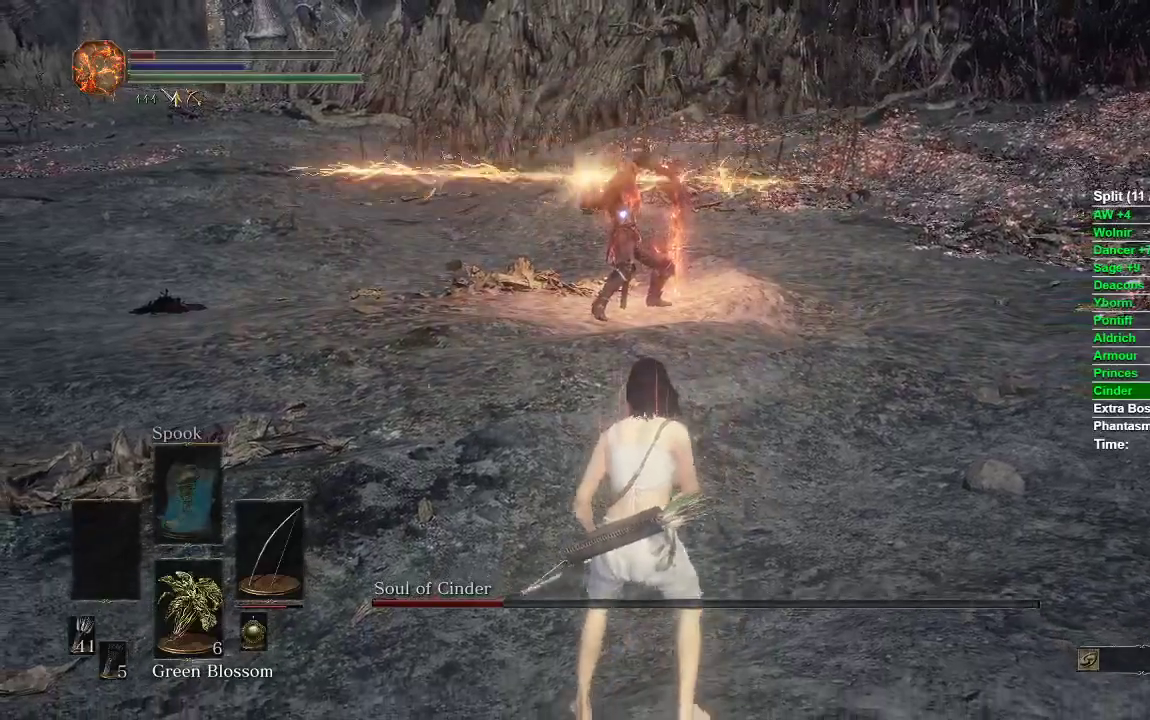
{"buttons": [], "left_stick": "center", "right_stick": "center", "events": [[100, "B", "down"], [217, "B", "up"], [500, "left_stick", "center"]]}
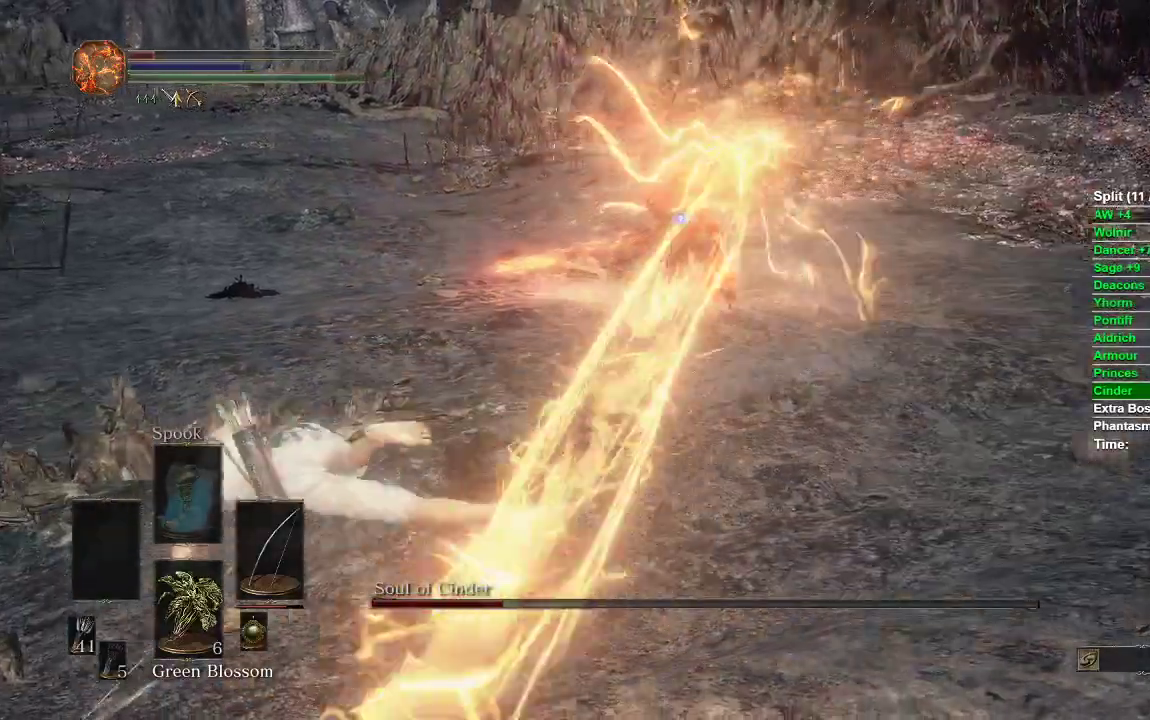
{"buttons": [], "left_stick": "up", "right_stick": "center", "events": [[150, "left_stick", "up"], [250, "R1", "down"], [400, "R1", "up"]]}
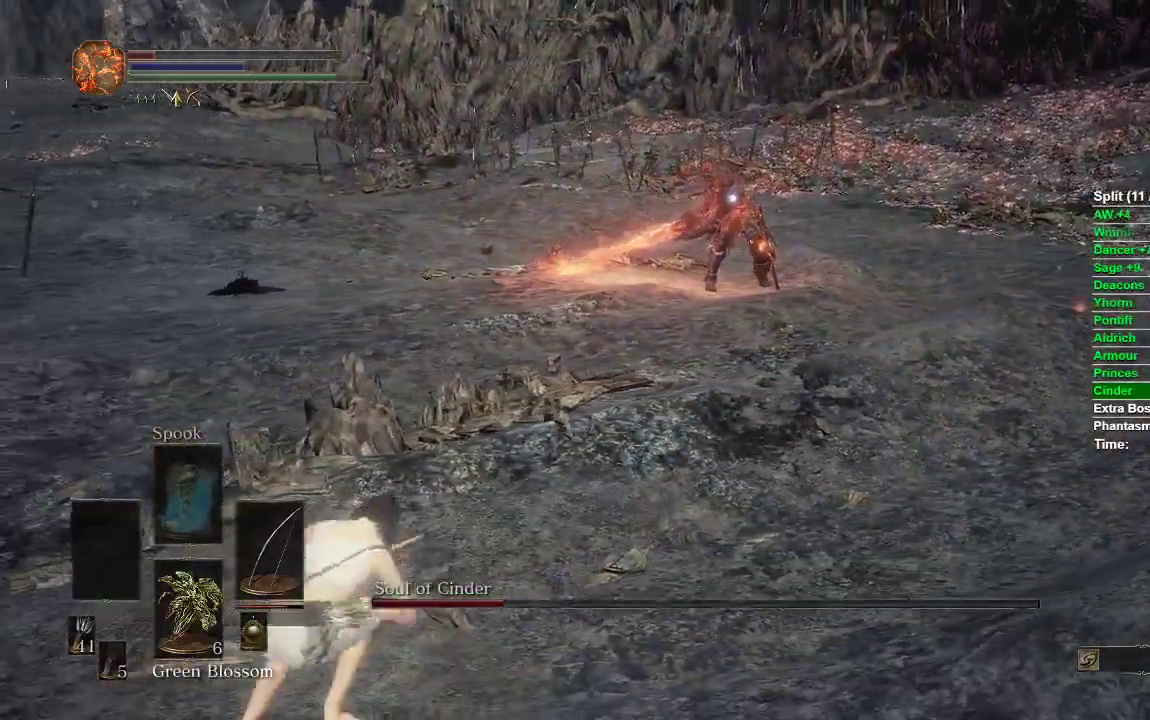
{"buttons": [], "left_stick": "down-left", "right_stick": "center", "events": [[100, "left_stick", "center"], [200, "left_stick", "down-left"]]}
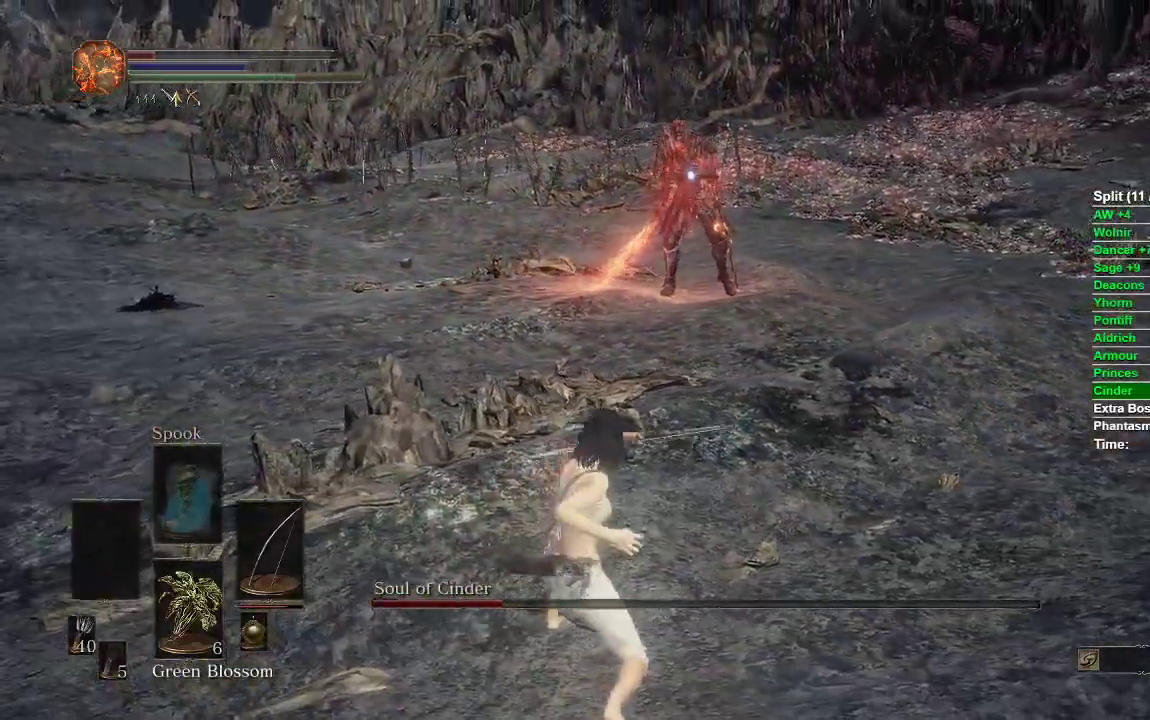
{"buttons": [], "left_stick": "down", "right_stick": "center", "events": [[117, "left_stick", "down"]]}
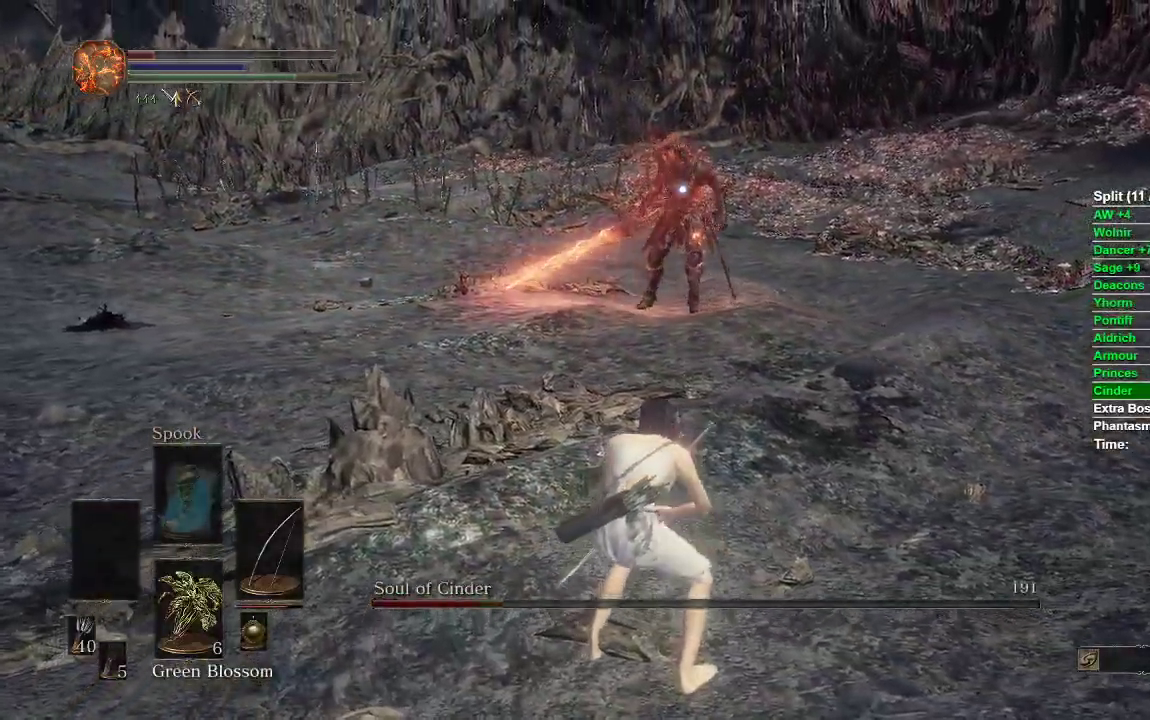
{"buttons": [], "left_stick": "up-right", "right_stick": "center", "events": [[250, "left_stick", "right"], [383, "left_stick", "up-right"]]}
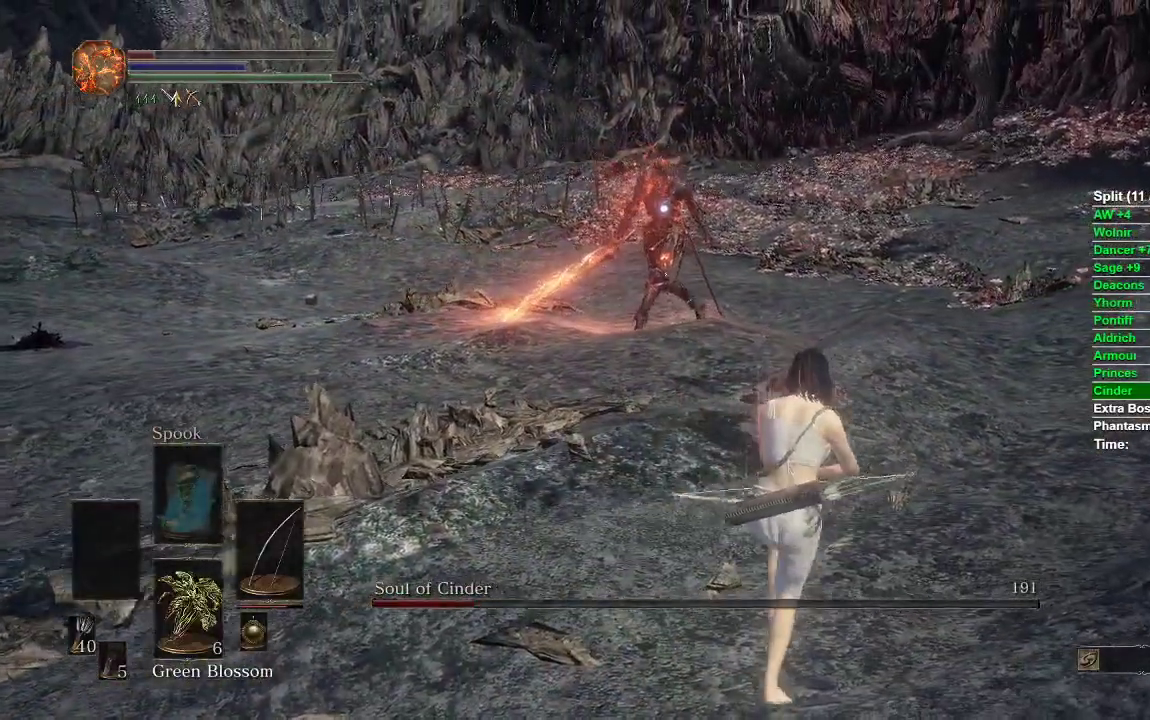
{"buttons": [], "left_stick": "center", "right_stick": "center", "events": [[383, "left_stick", "center"]]}
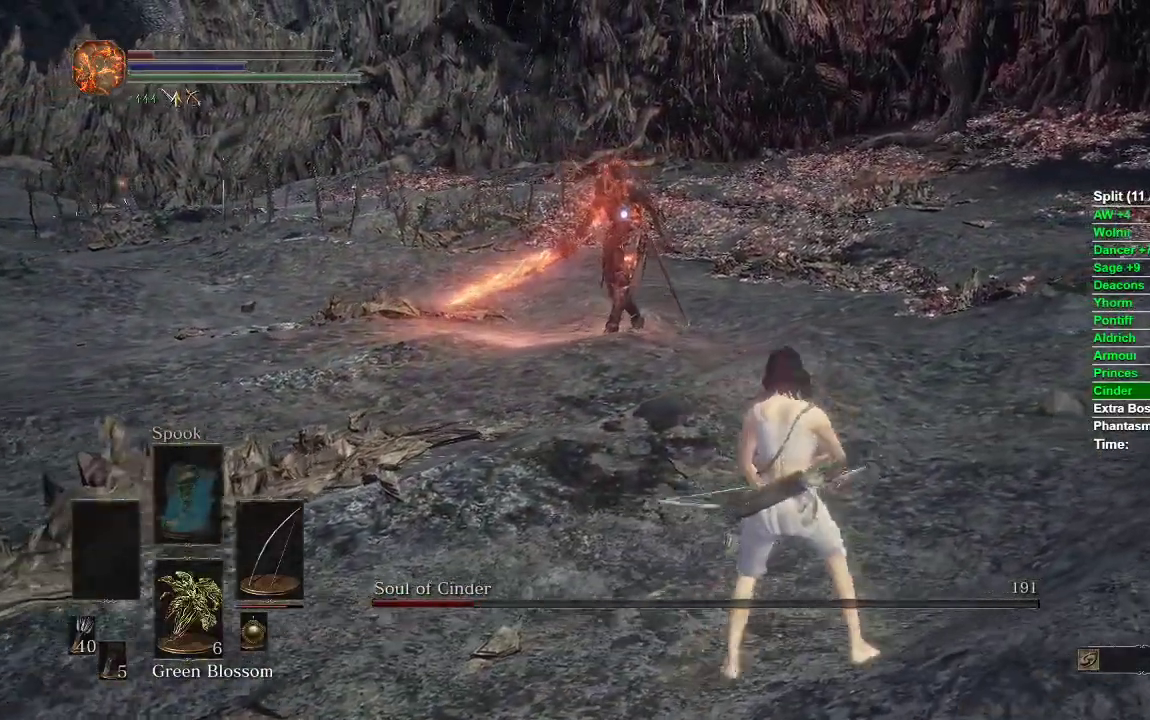
{"buttons": [], "left_stick": "up-right", "right_stick": "center", "events": [[200, "left_stick", "up"], [250, "left_stick", "up-right"]]}
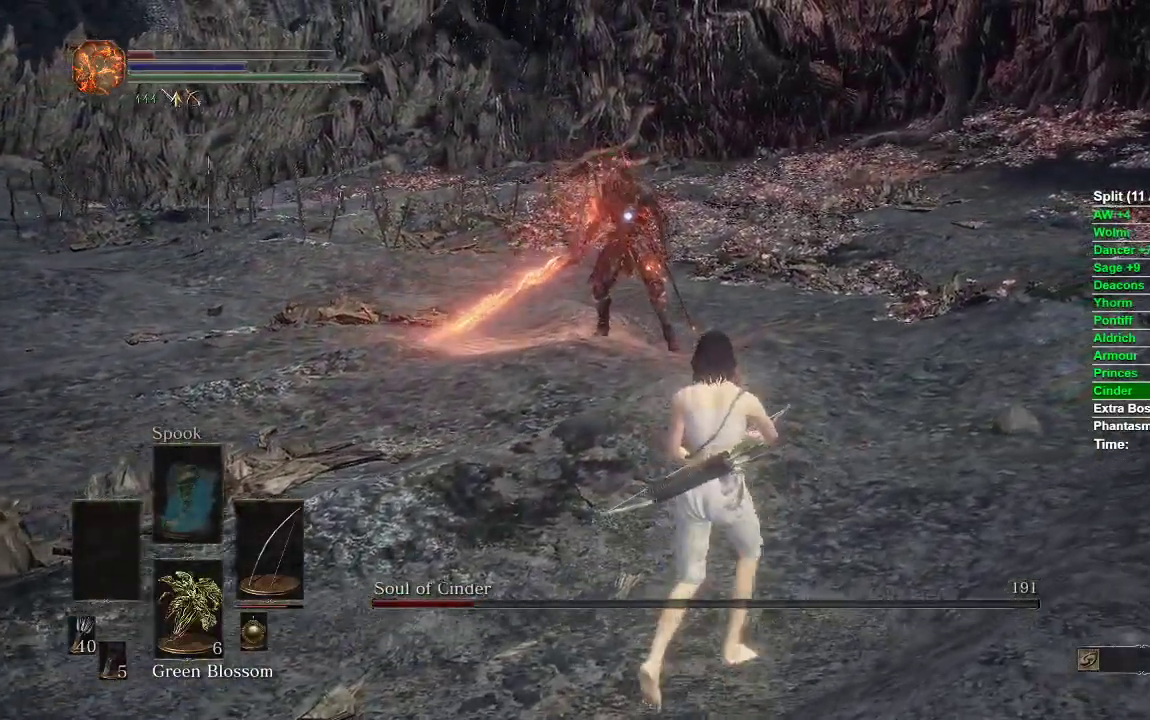
{"buttons": [], "left_stick": "right", "right_stick": "center", "events": [[50, "left_stick", "center"], [500, "left_stick", "right"]]}
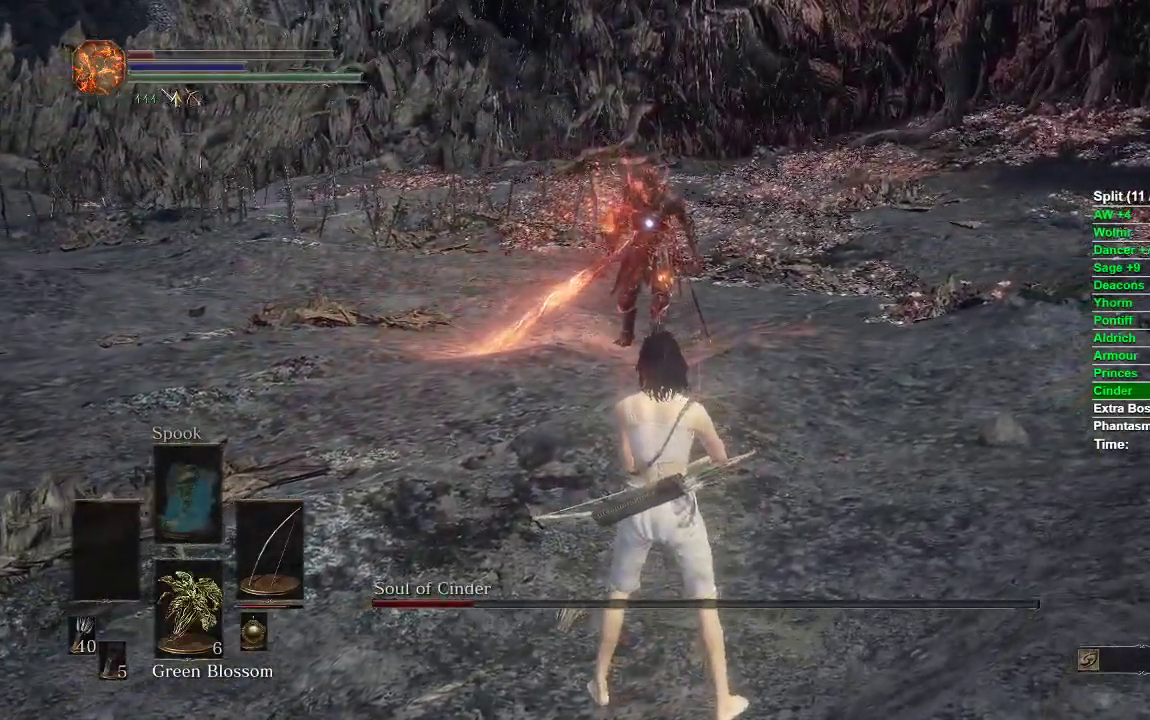
{"buttons": [], "left_stick": "right", "right_stick": "center", "events": []}
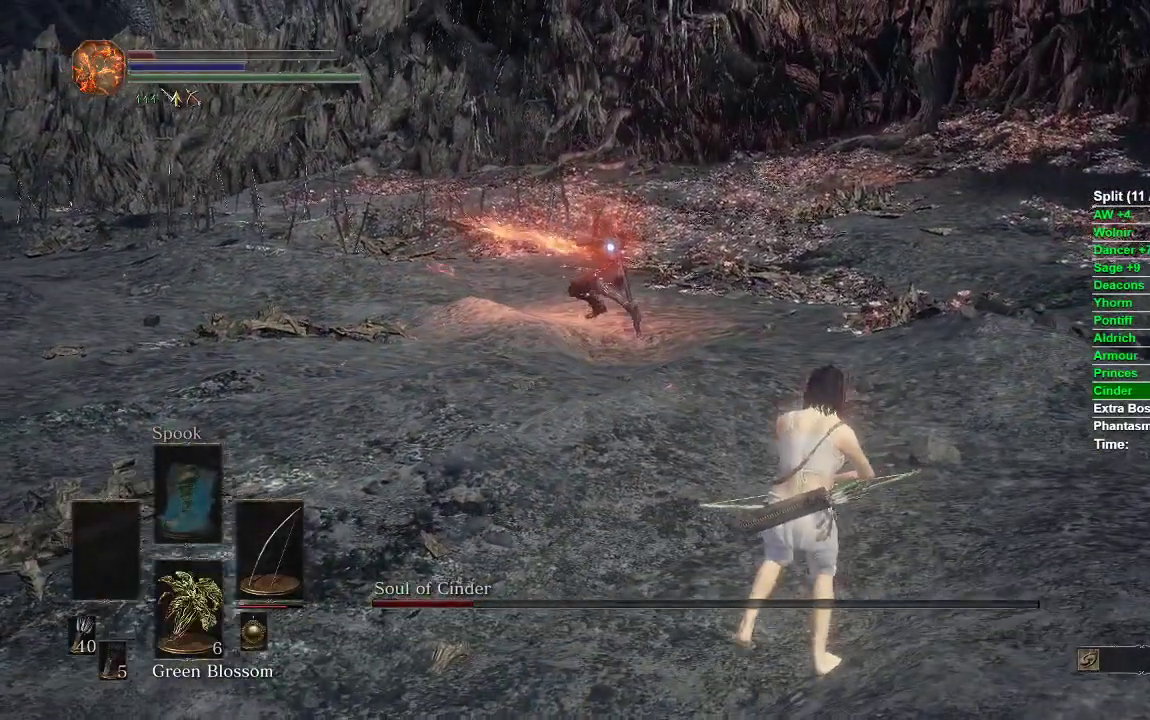
{"buttons": ["B"], "left_stick": "up", "right_stick": "center", "events": [[33, "left_stick", "up-right"], [50, "B", "down"], [183, "left_stick", "up"]]}
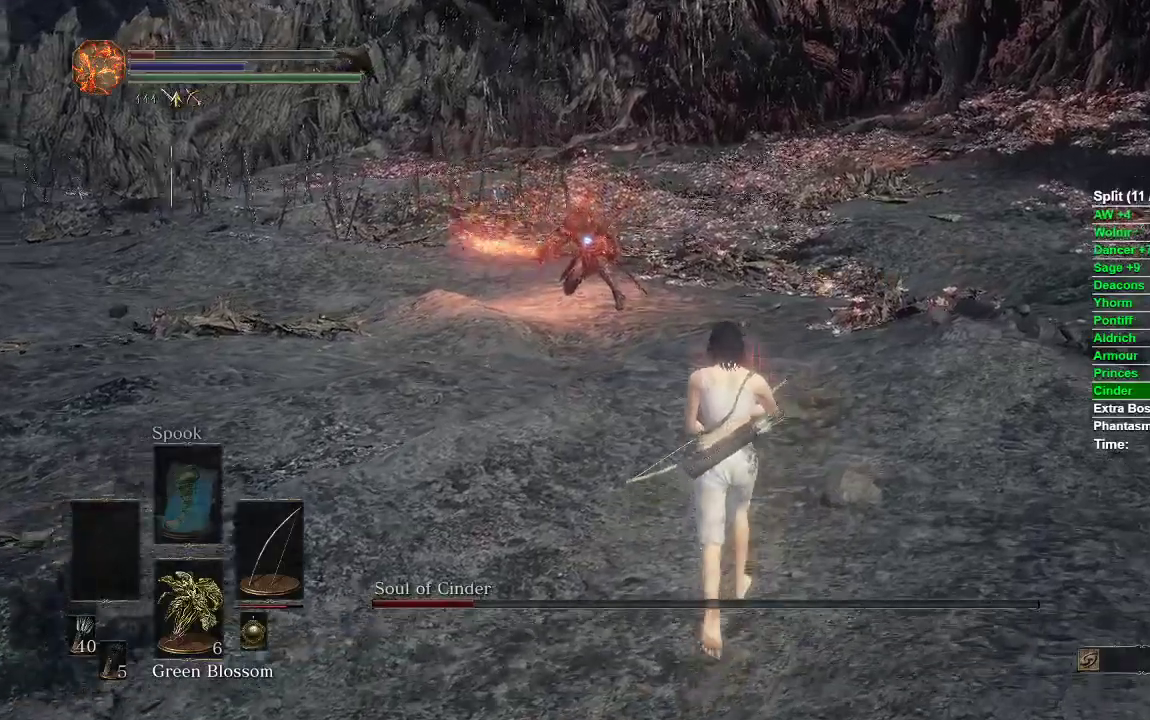
{"buttons": ["B"], "left_stick": "up", "right_stick": "center", "events": []}
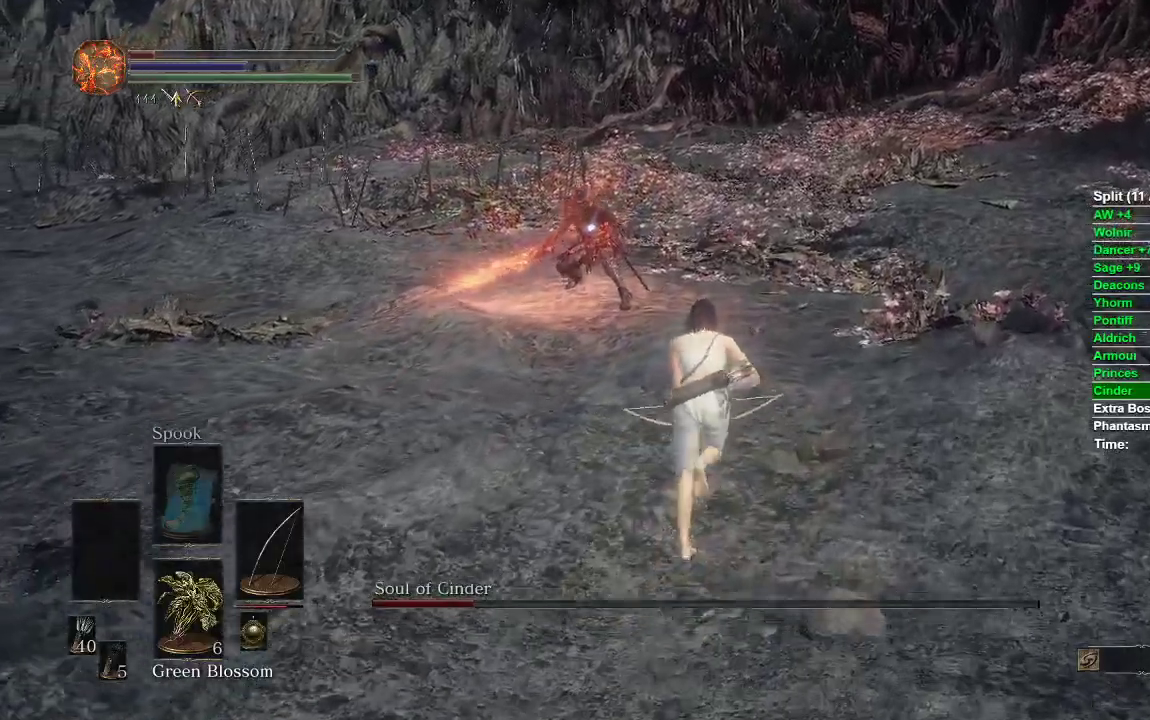
{"buttons": ["B"], "left_stick": "down", "right_stick": "center", "events": [[233, "left_stick", "left"], [283, "left_stick", "down-left"], [383, "left_stick", "down"]]}